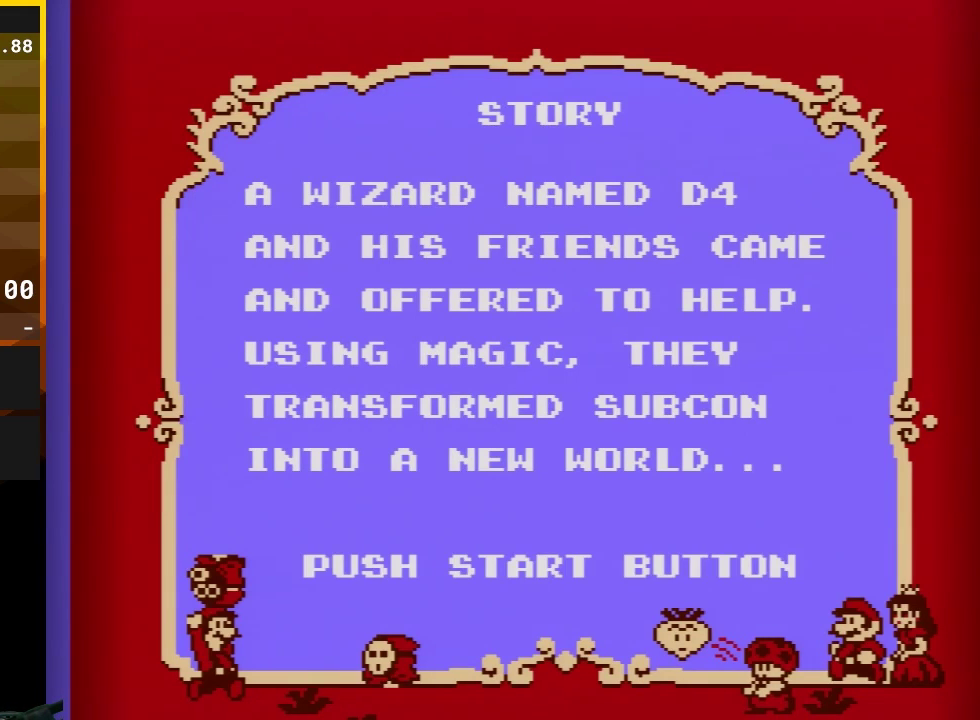
Gameplay with a controller (Nintendo layout); each line is a JSON object with the inputs held at the frame after it. "events" lists button and stick changes between this image and that frame as [ms after this image, input, new state], when the widget could be followed in between. Not read: L3 R3.
{"buttons": ["B"], "events": [[400, "B", "down"]]}
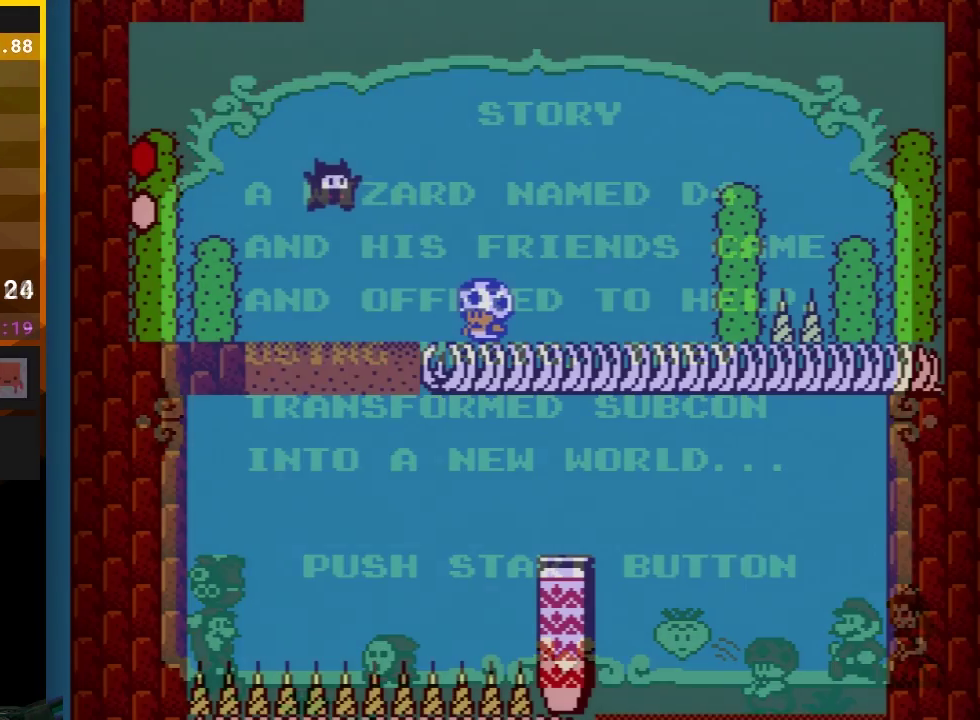
{"buttons": ["B"], "events": [[183, "DPAD_LEFT", "down"], [350, "A", "down"], [483, "A", "up"], [483, "DPAD_LEFT", "up"]]}
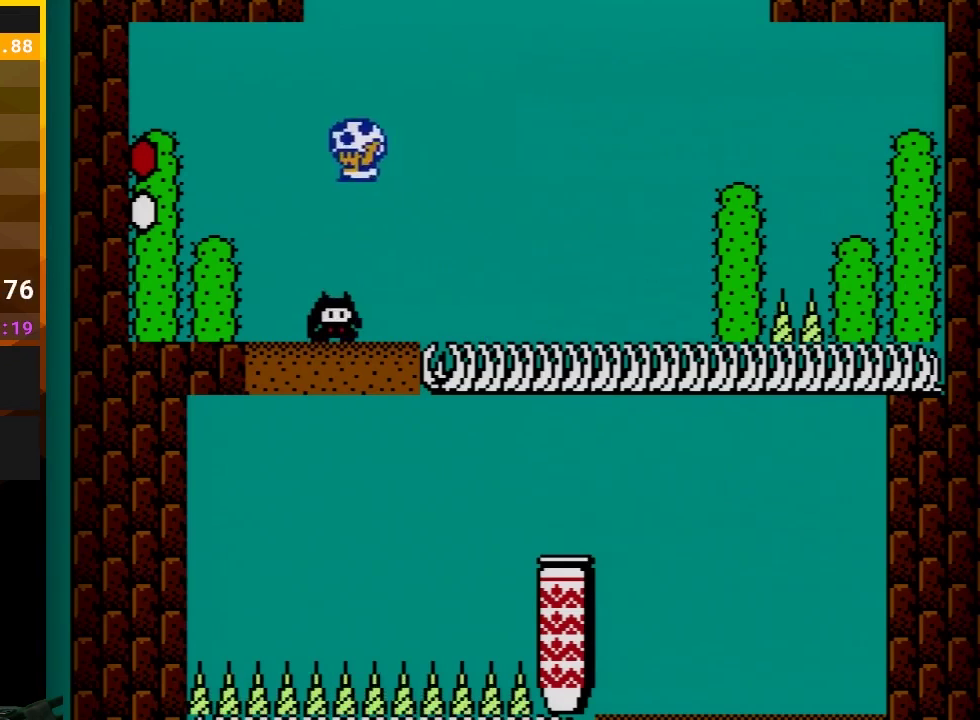
{"buttons": ["B", "DPAD_LEFT"], "events": [[117, "DPAD_RIGHT", "down"], [317, "DPAD_RIGHT", "up"], [400, "DPAD_LEFT", "down"]]}
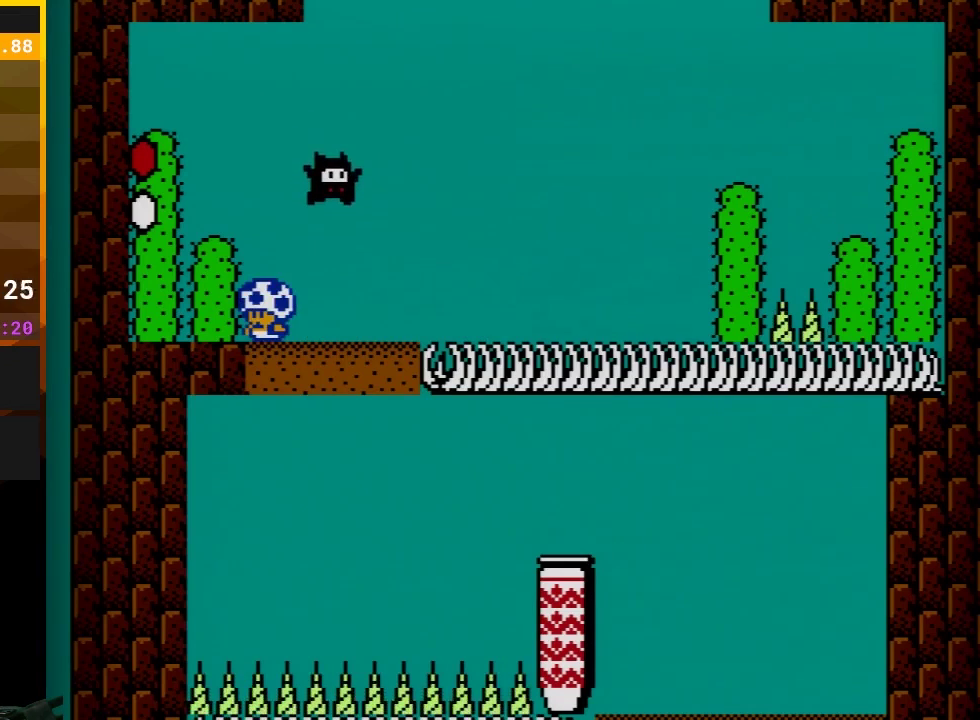
{"buttons": ["B"], "events": [[50, "DPAD_LEFT", "up"], [217, "A", "down"], [300, "DPAD_RIGHT", "down"], [333, "A", "up"], [433, "DPAD_RIGHT", "up"]]}
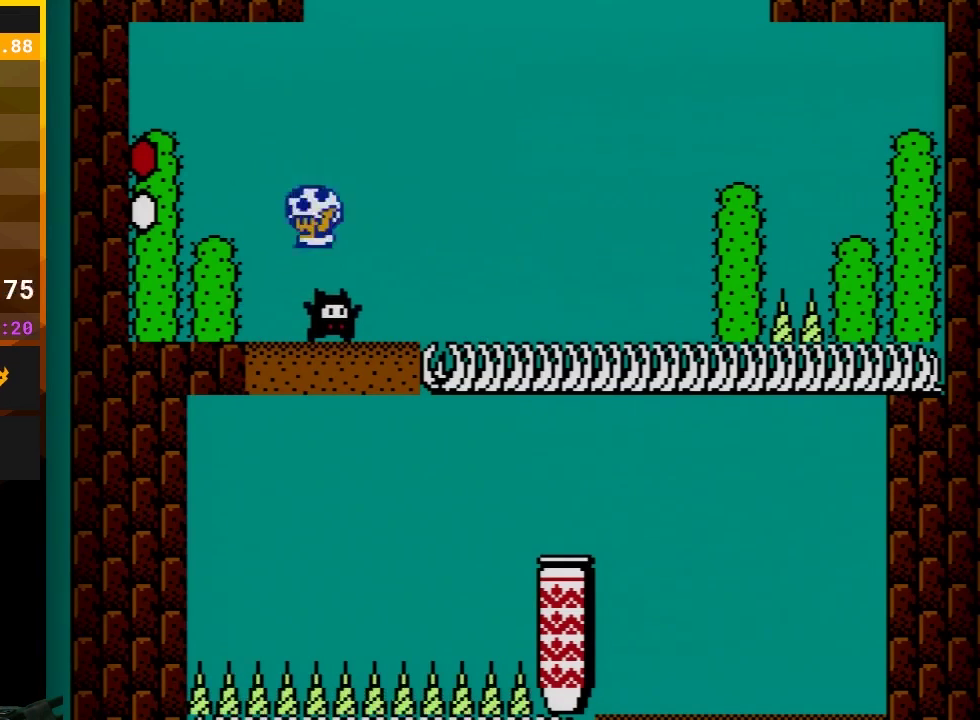
{"buttons": ["B", "DPAD_RIGHT"], "events": [[67, "DPAD_LEFT", "down"], [183, "DPAD_LEFT", "up"], [400, "DPAD_RIGHT", "down"]]}
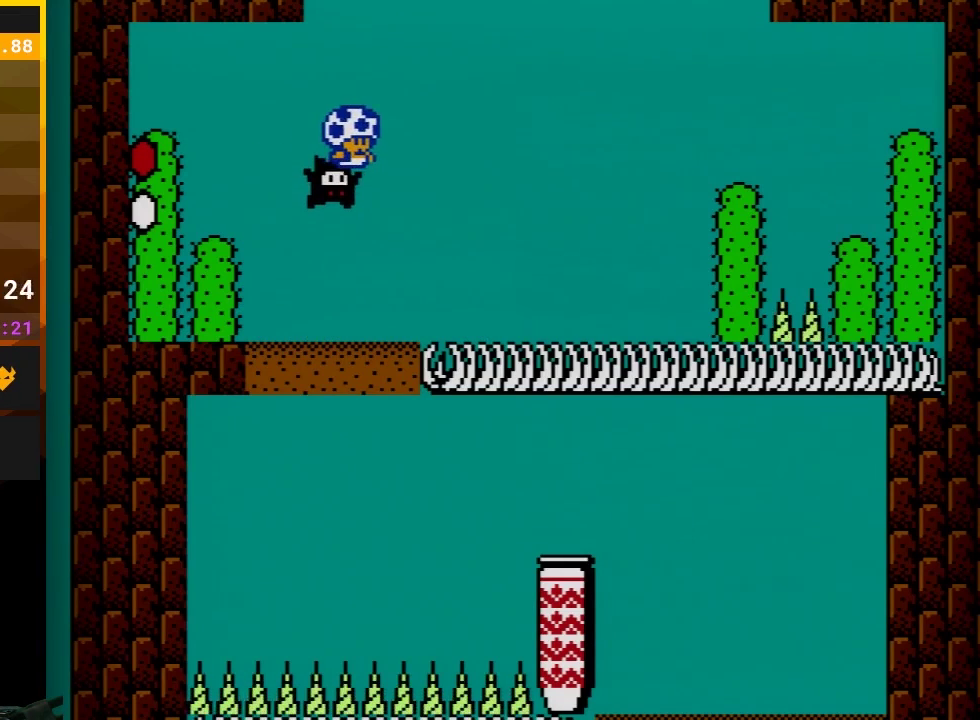
{"buttons": ["B"], "events": [[50, "DPAD_RIGHT", "up"], [317, "DPAD_RIGHT", "down"], [467, "DPAD_RIGHT", "up"]]}
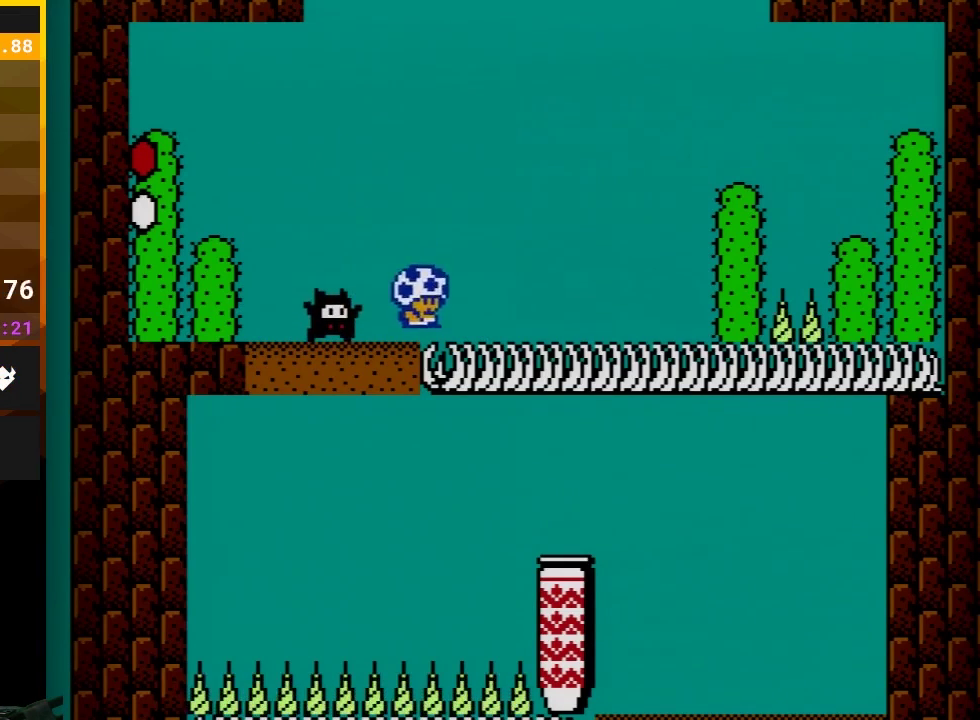
{"buttons": ["A", "B", "DPAD_LEFT"], "events": [[133, "DPAD_LEFT", "down"], [233, "DPAD_LEFT", "up"], [483, "A", "down"], [500, "DPAD_LEFT", "down"]]}
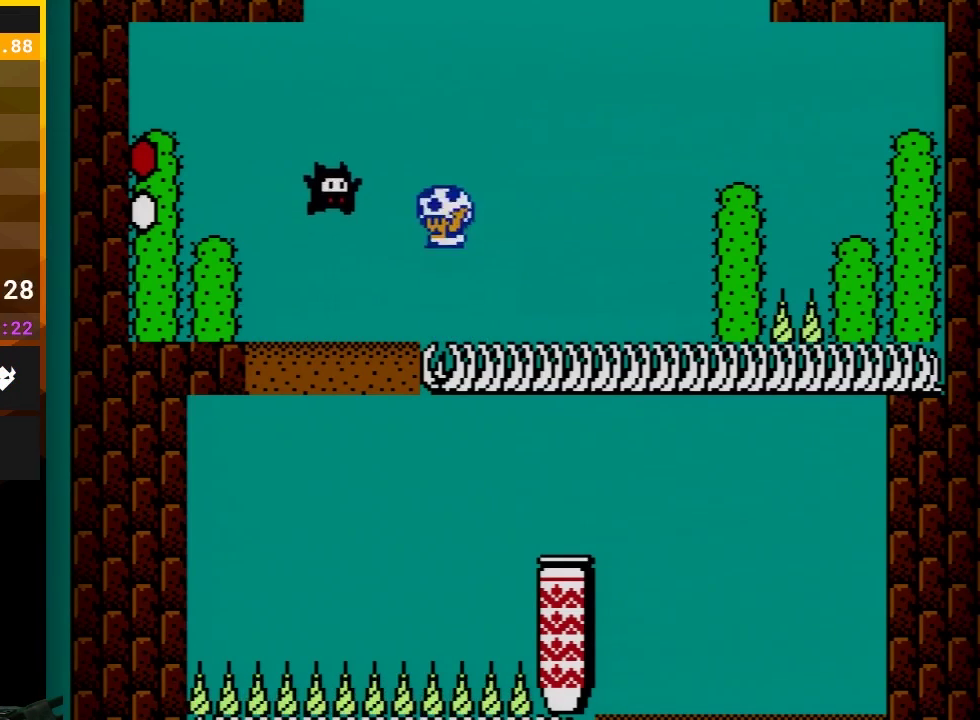
{"buttons": ["B"], "events": [[67, "A", "up"], [133, "DPAD_LEFT", "up"], [217, "DPAD_RIGHT", "down"], [350, "DPAD_RIGHT", "up"]]}
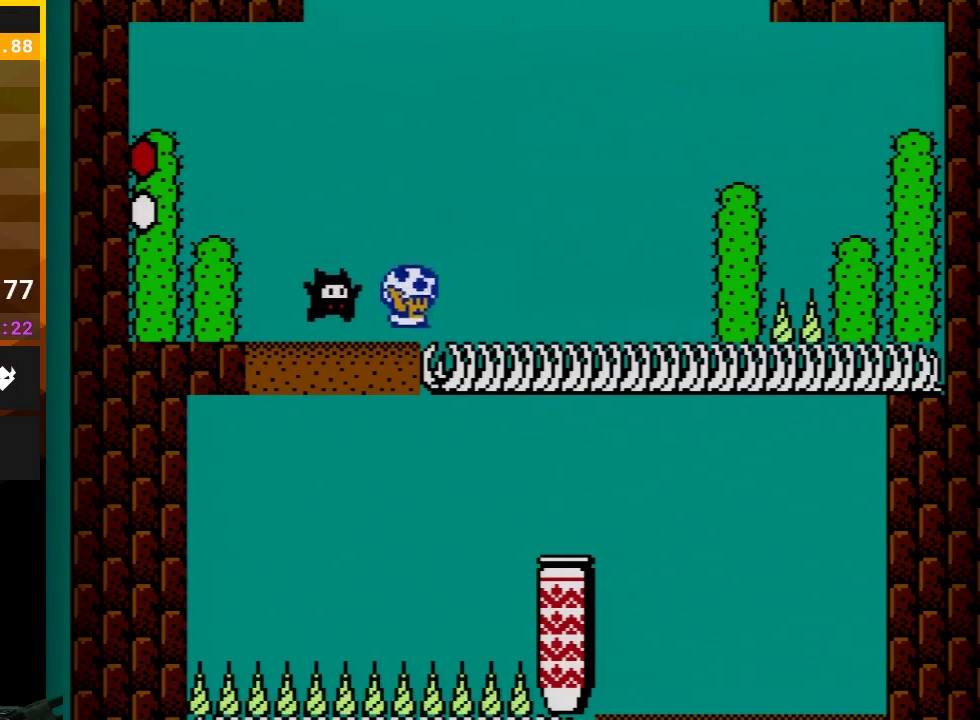
{"buttons": ["B"], "events": [[67, "A", "down"], [100, "DPAD_LEFT", "down"], [217, "A", "up"], [300, "DPAD_LEFT", "up"], [383, "DPAD_RIGHT", "down"], [500, "DPAD_RIGHT", "up"]]}
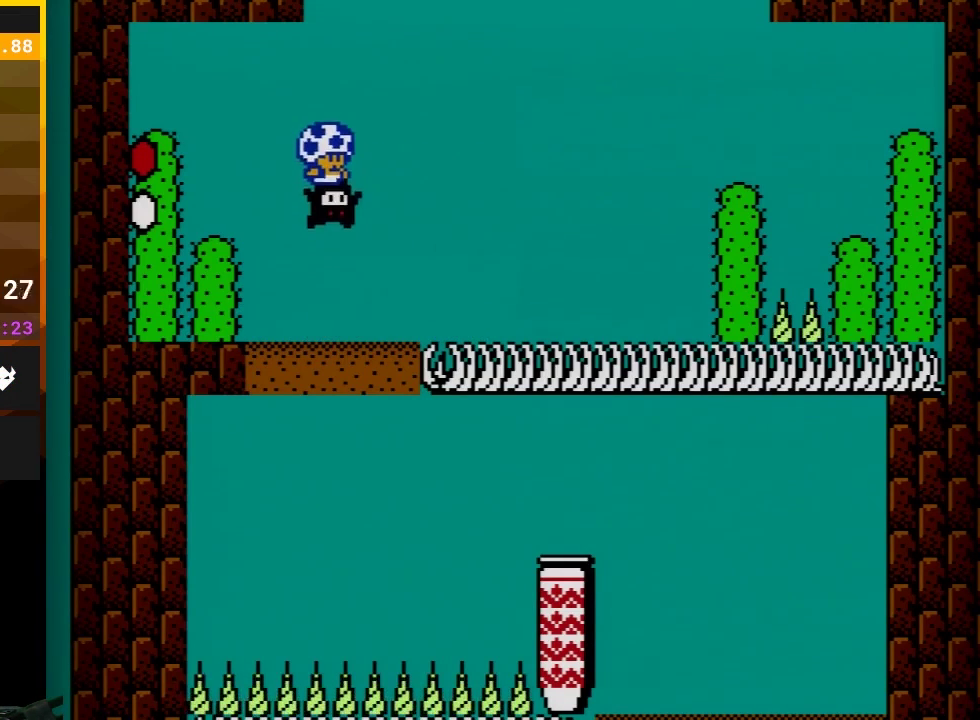
{"buttons": ["B"], "events": []}
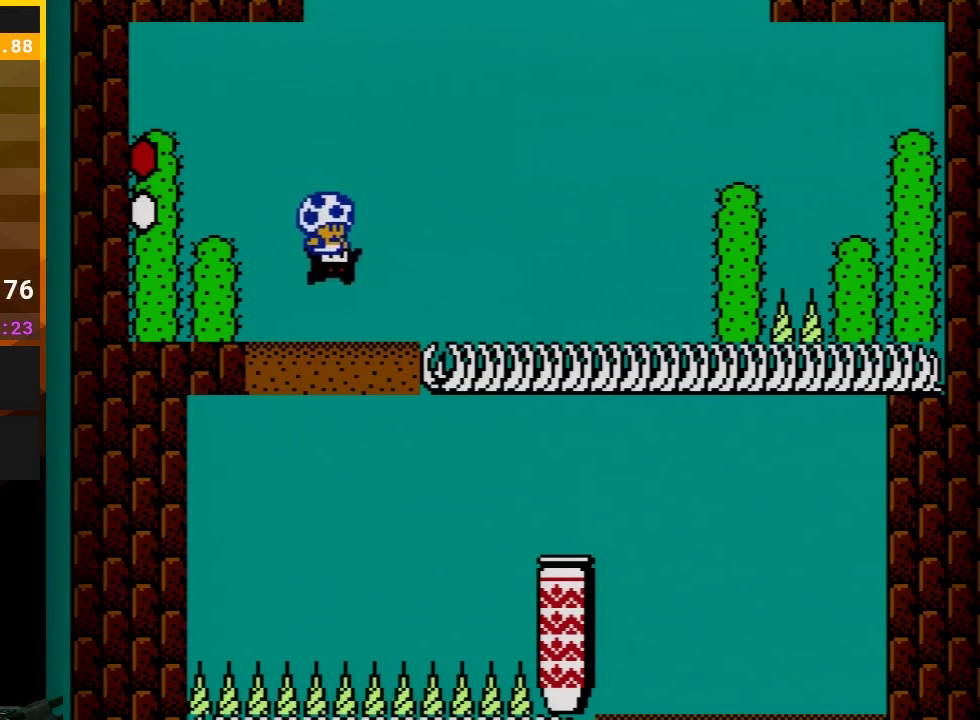
{"buttons": ["B"], "events": [[250, "A", "down"], [250, "DPAD_RIGHT", "down"], [383, "A", "up"], [483, "DPAD_RIGHT", "up"]]}
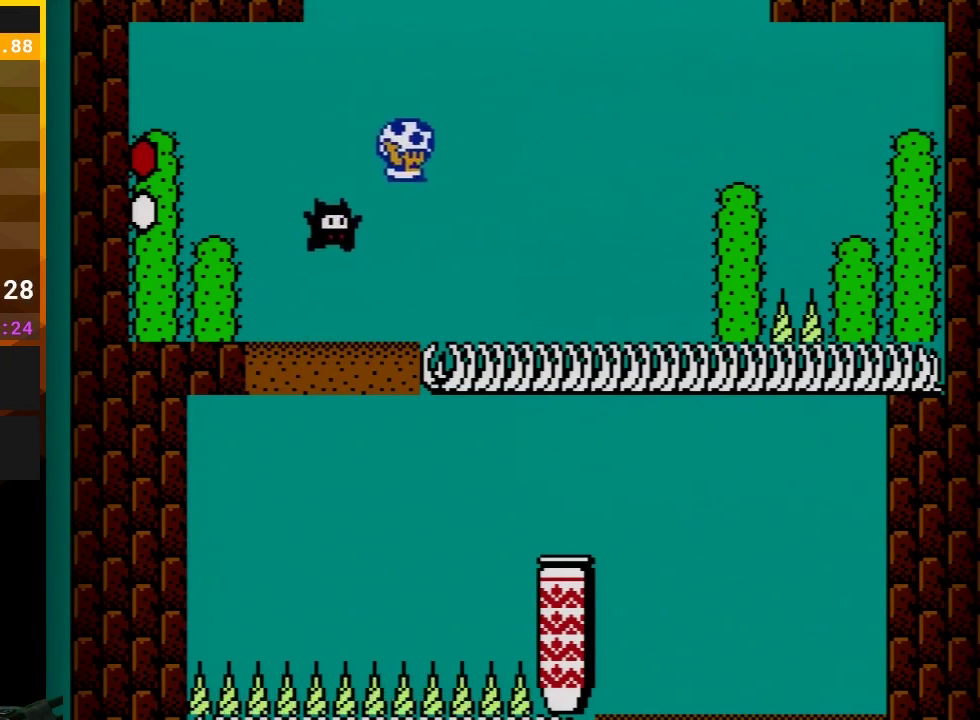
{"buttons": ["B"], "events": [[200, "DPAD_LEFT", "down"], [383, "DPAD_LEFT", "up"]]}
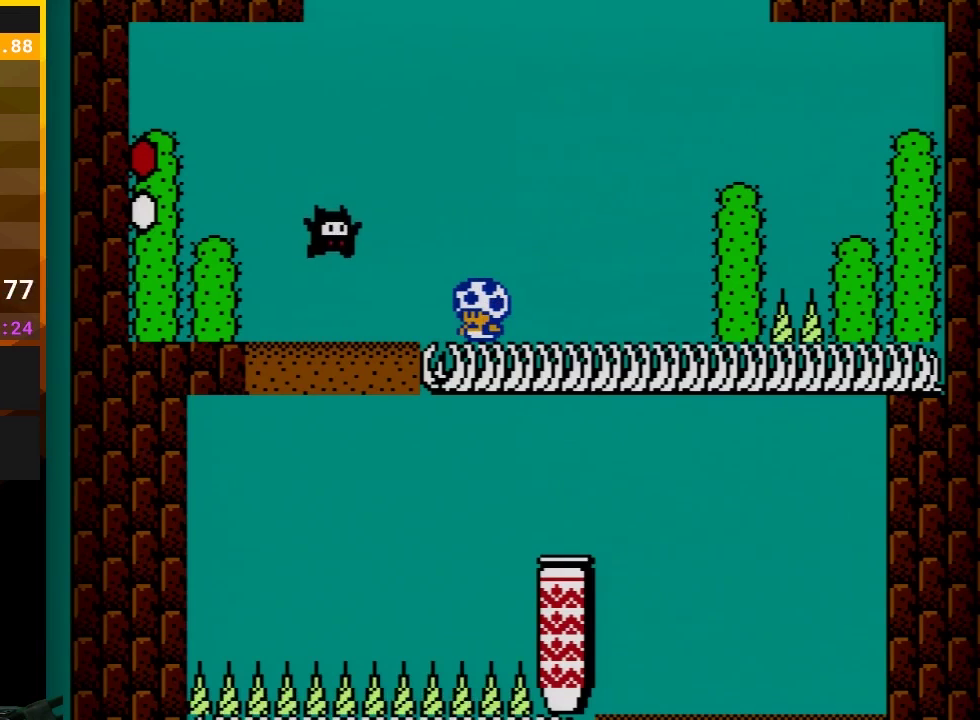
{"buttons": ["B"], "events": [[167, "DPAD_LEFT", "down"], [283, "DPAD_LEFT", "up"]]}
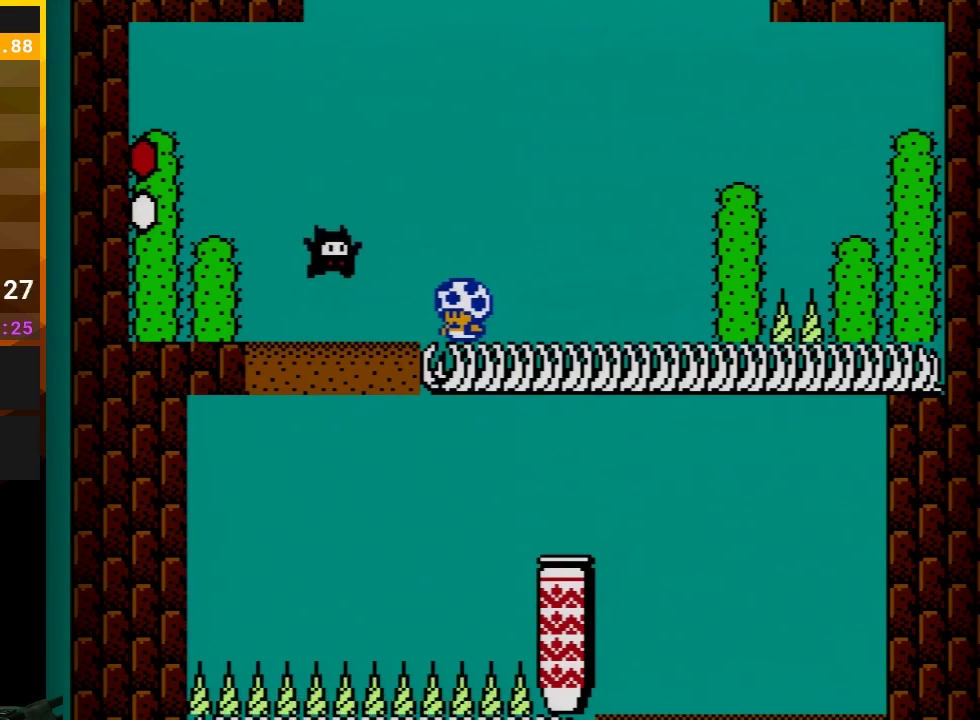
{"buttons": ["B"], "events": [[167, "DPAD_LEFT", "down"], [283, "DPAD_LEFT", "up"]]}
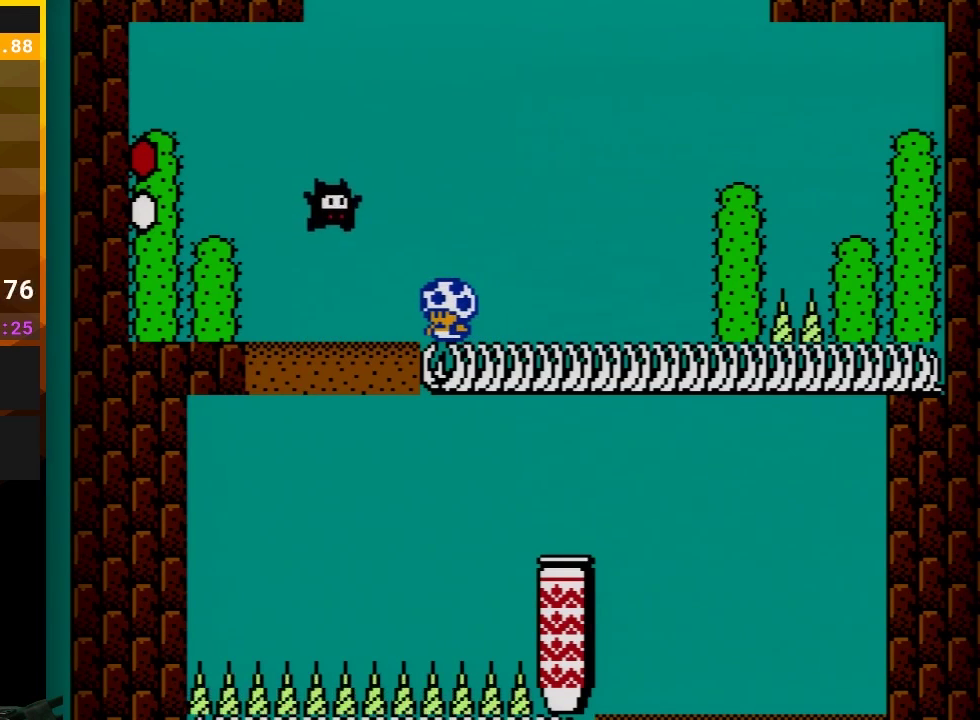
{"buttons": ["B", "DPAD_LEFT"], "events": [[83, "DPAD_LEFT", "down"], [183, "DPAD_LEFT", "up"], [500, "DPAD_LEFT", "down"]]}
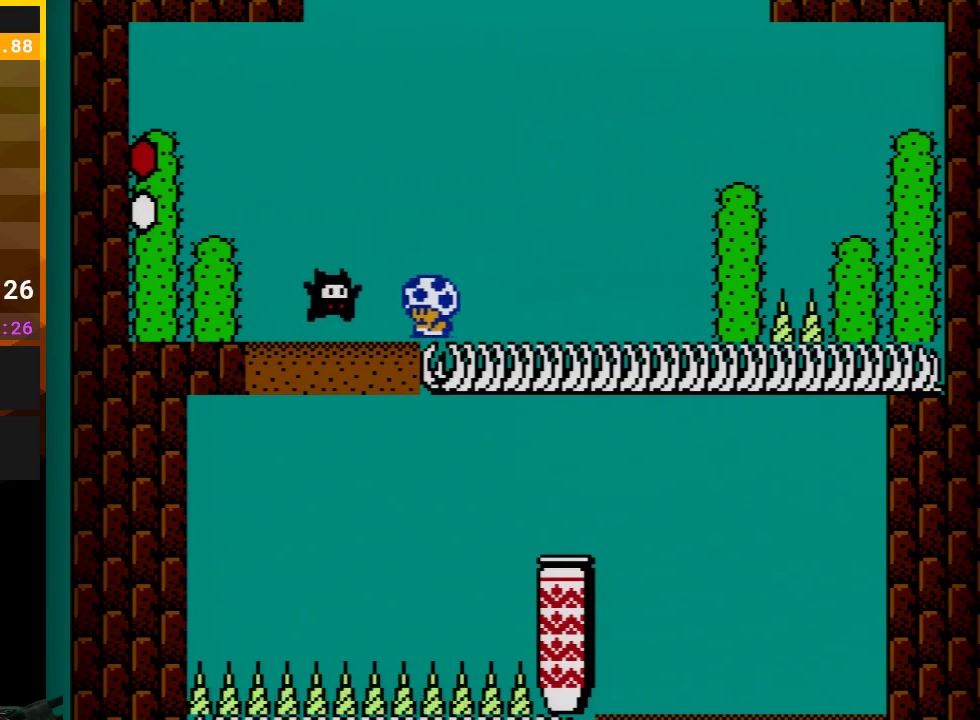
{"buttons": ["B"], "events": [[117, "DPAD_LEFT", "up"]]}
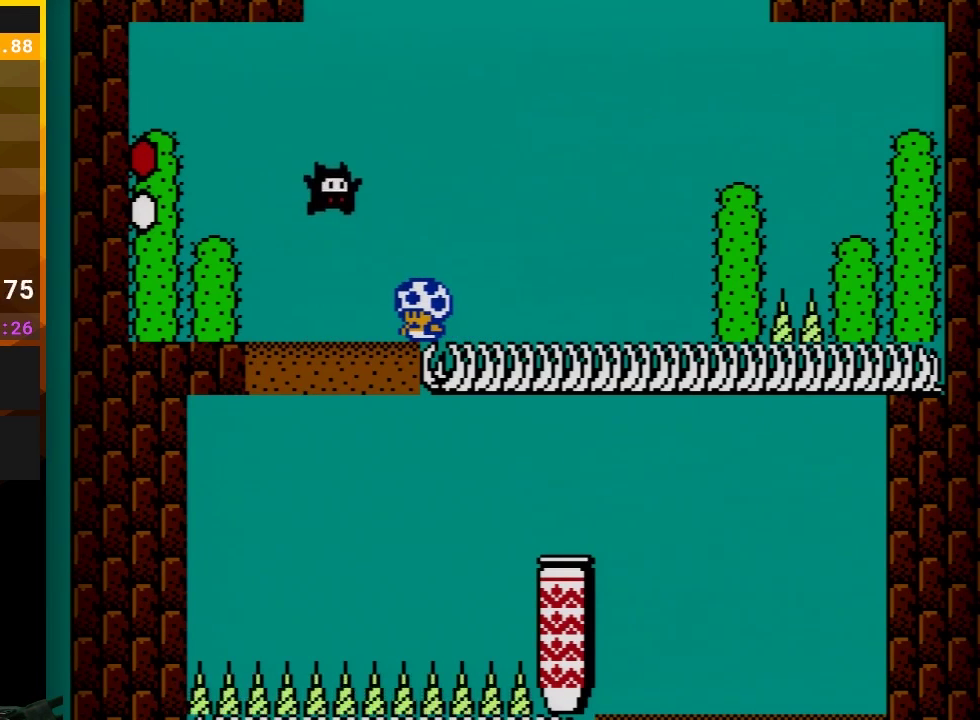
{"buttons": ["B"], "events": []}
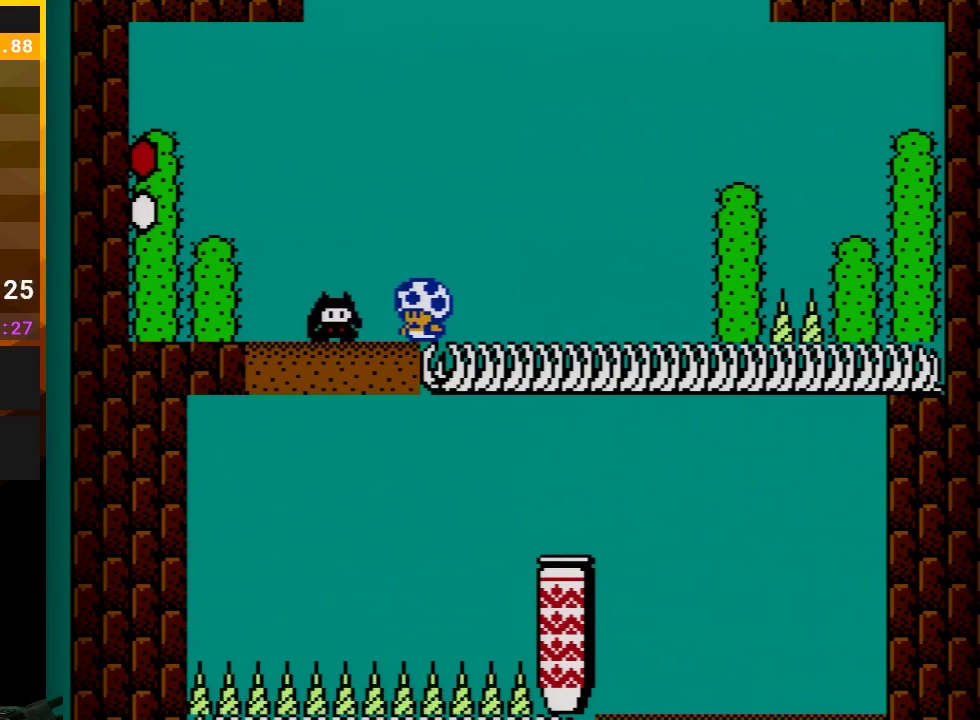
{"buttons": ["B"], "events": []}
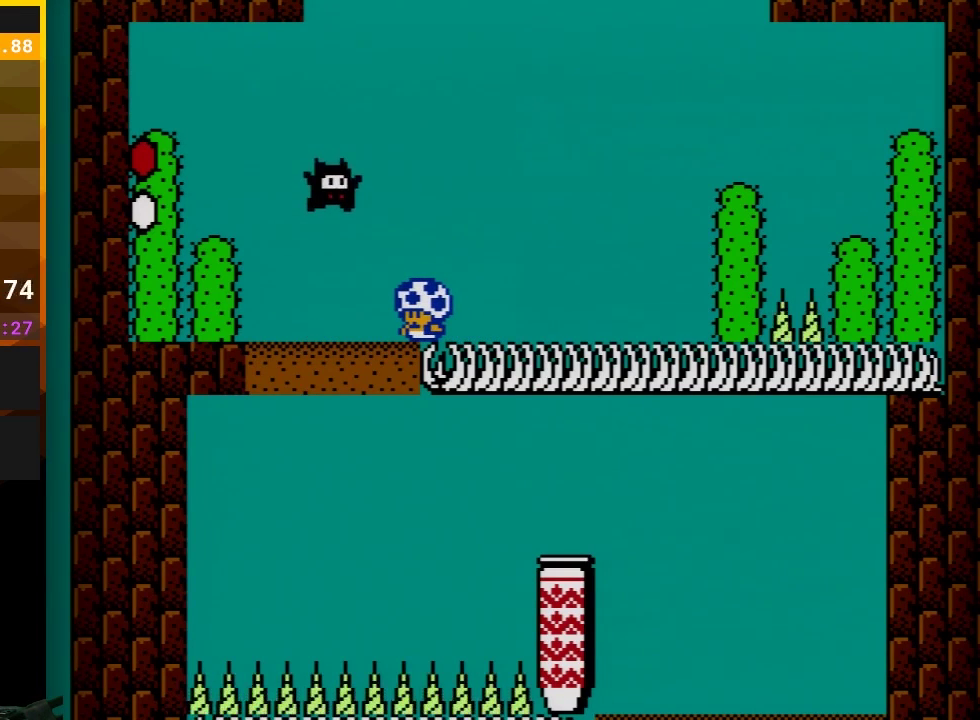
{"buttons": ["B"], "events": []}
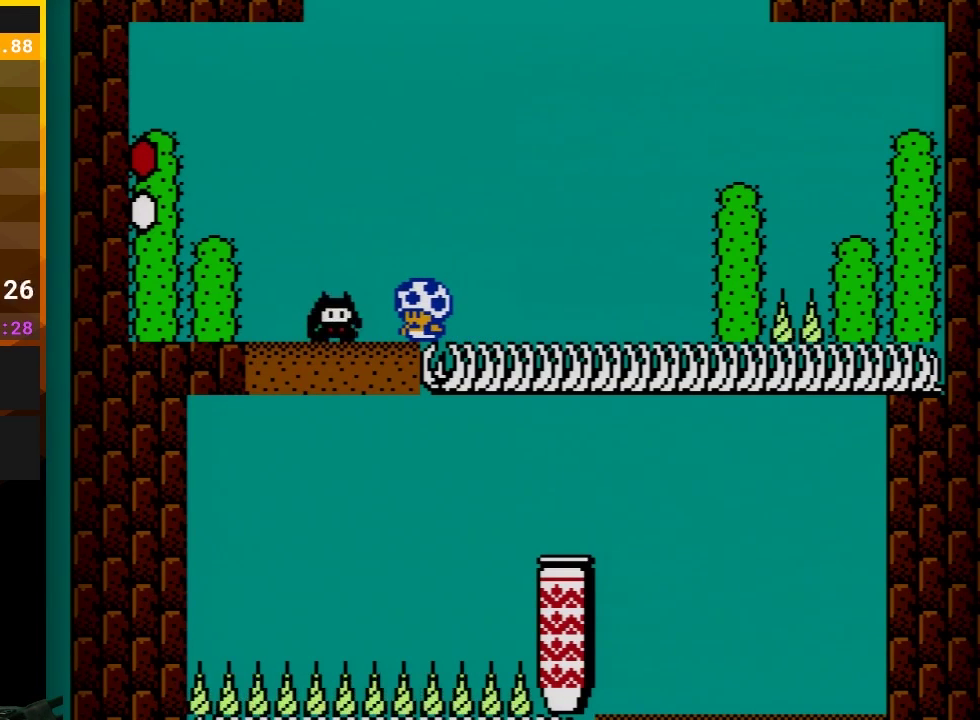
{"buttons": ["B"], "events": []}
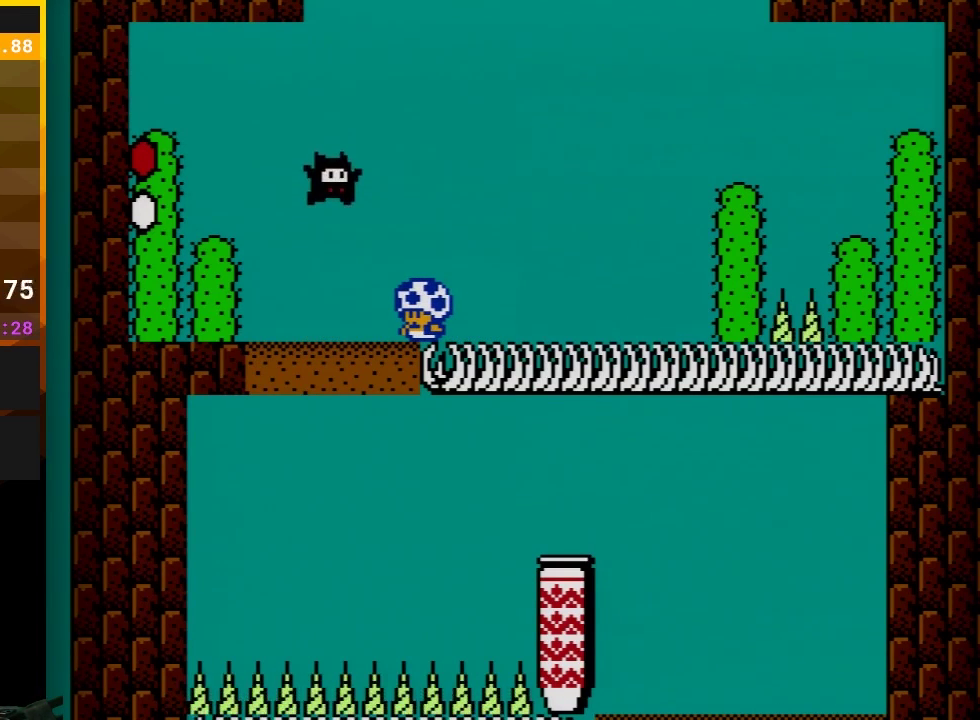
{"buttons": ["B"], "events": []}
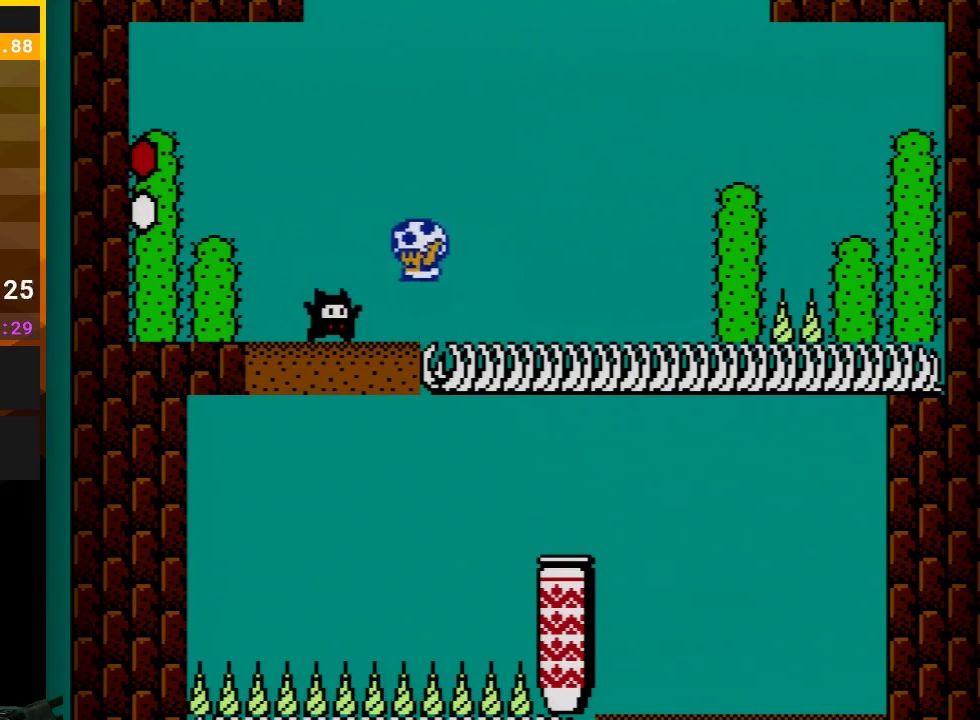
{"buttons": ["B"], "events": [[17, "A", "down"], [17, "DPAD_LEFT", "down"], [217, "A", "up"], [250, "DPAD_LEFT", "up"], [333, "DPAD_RIGHT", "down"], [467, "DPAD_RIGHT", "up"]]}
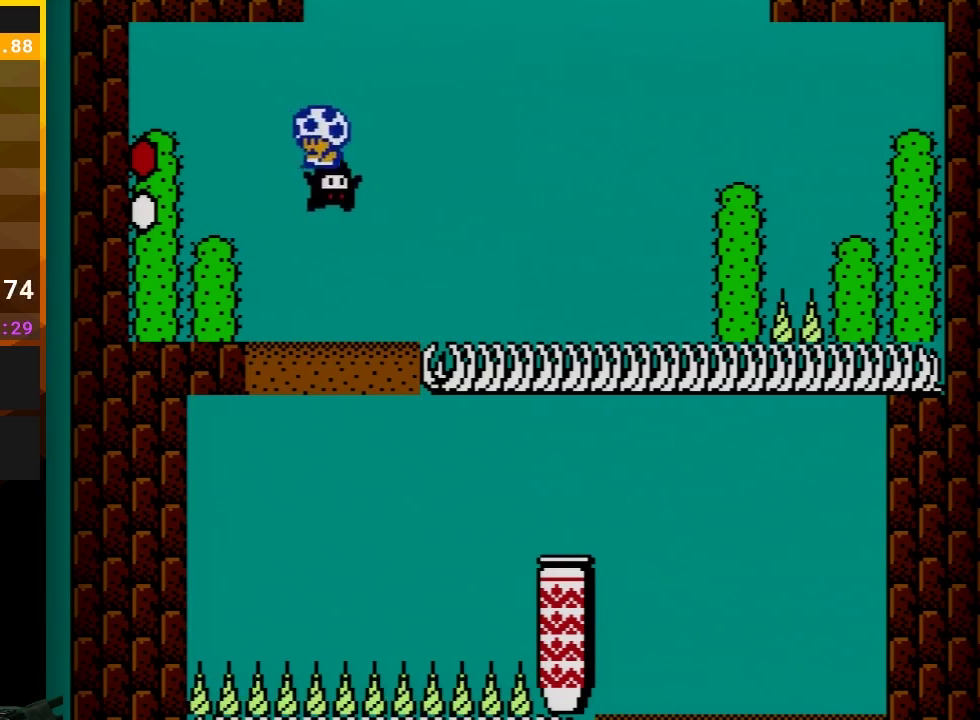
{"buttons": ["B"], "events": [[50, "DPAD_LEFT", "down"], [267, "DPAD_LEFT", "up"], [367, "DPAD_RIGHT", "down"], [450, "DPAD_RIGHT", "up"]]}
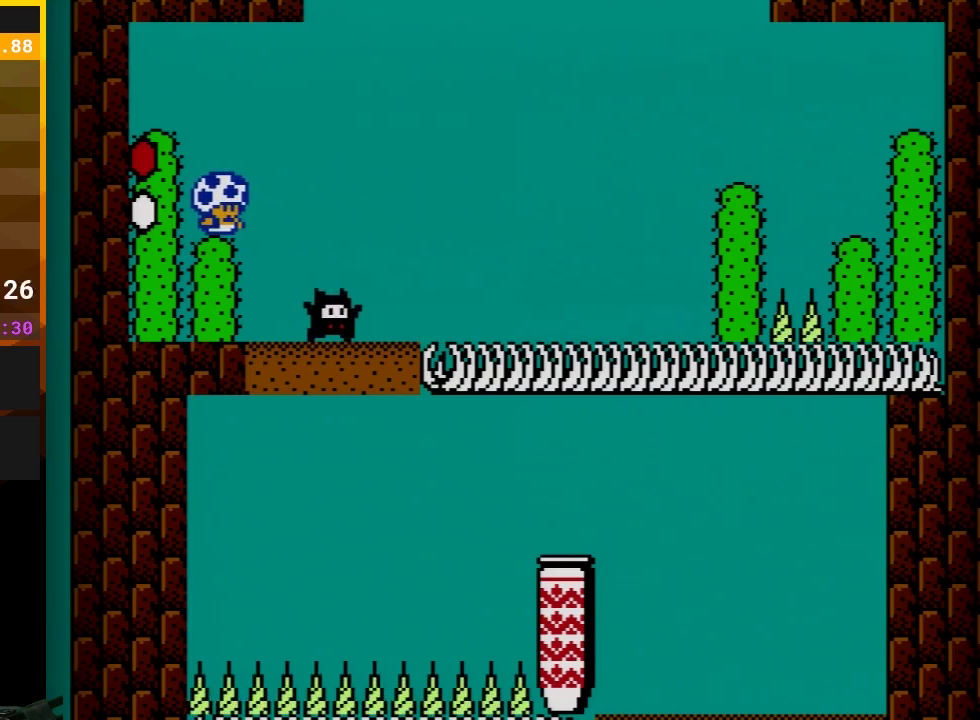
{"buttons": ["B", "DPAD_LEFT"], "events": [[150, "DPAD_RIGHT", "down"], [317, "DPAD_LEFT", "down"], [317, "DPAD_RIGHT", "up"]]}
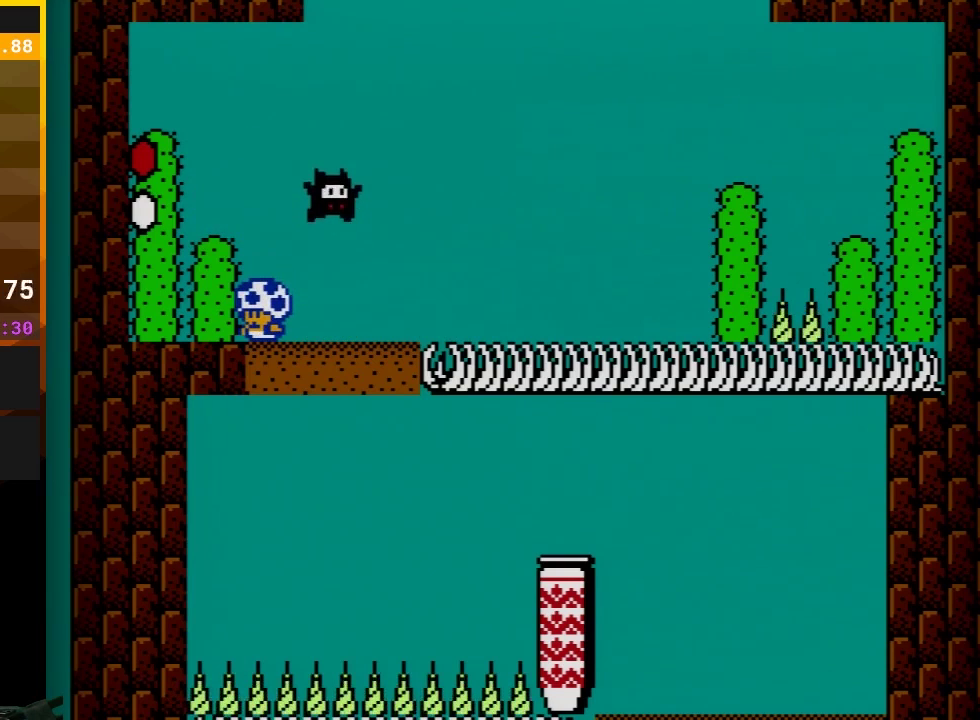
{"buttons": ["B"], "events": [[67, "DPAD_LEFT", "up"]]}
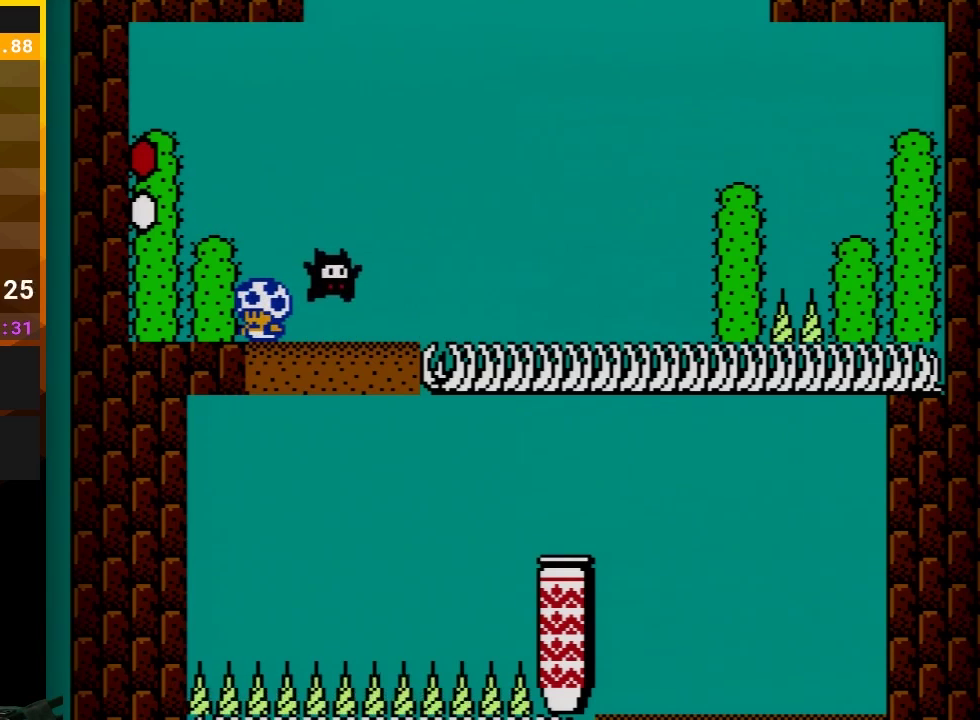
{"buttons": ["B"], "events": []}
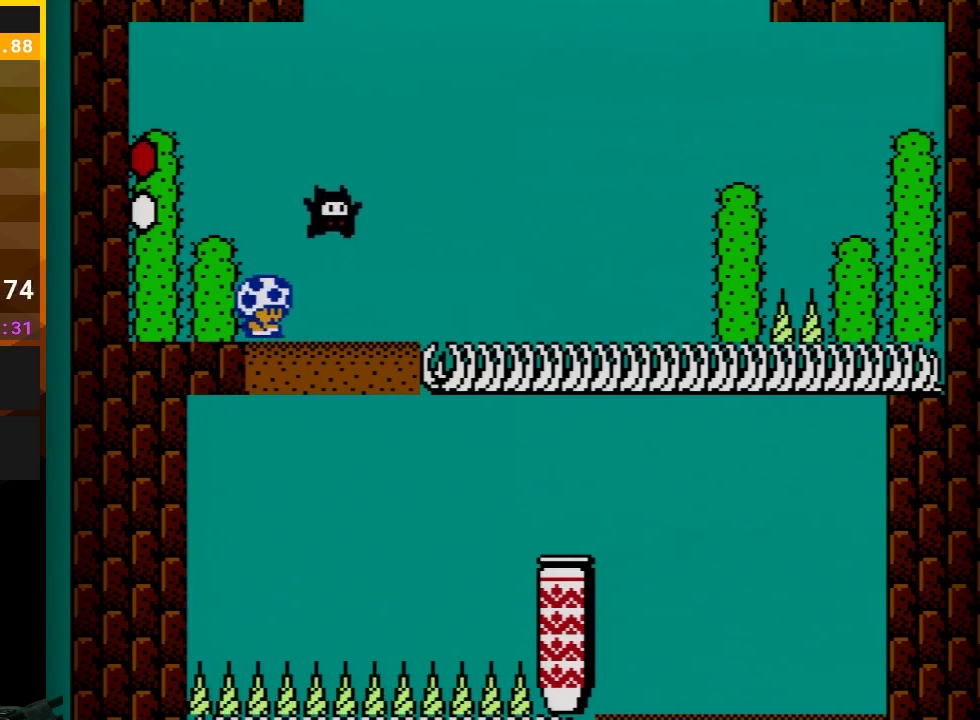
{"buttons": ["B", "DPAD_RIGHT"], "events": [[100, "DPAD_RIGHT", "down"], [317, "B", "up"], [400, "B", "down"]]}
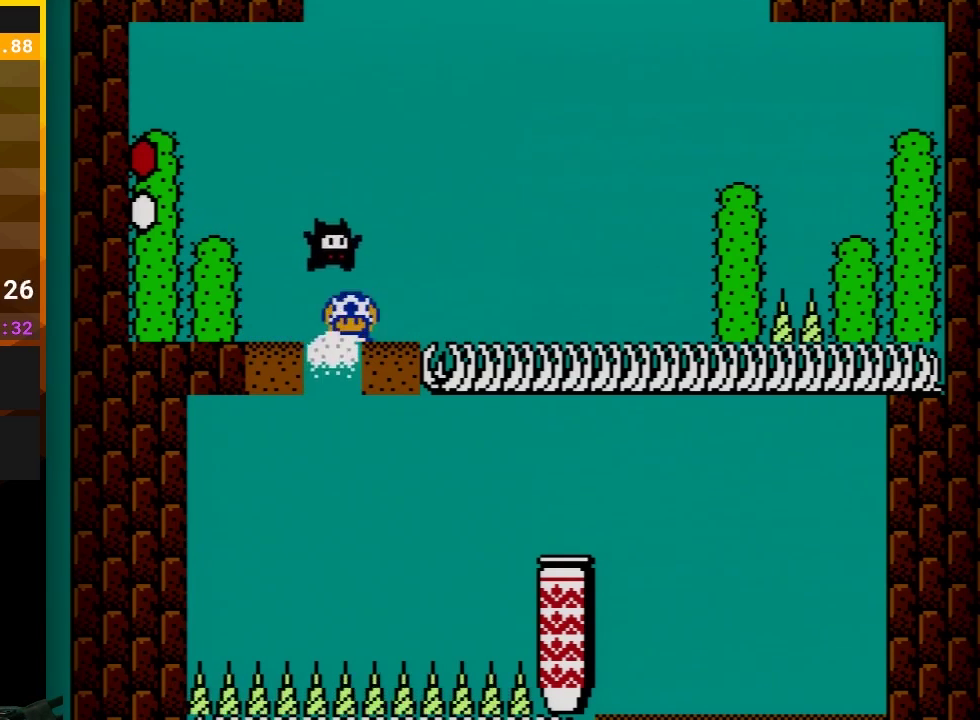
{"buttons": ["B", "DPAD_RIGHT"], "events": []}
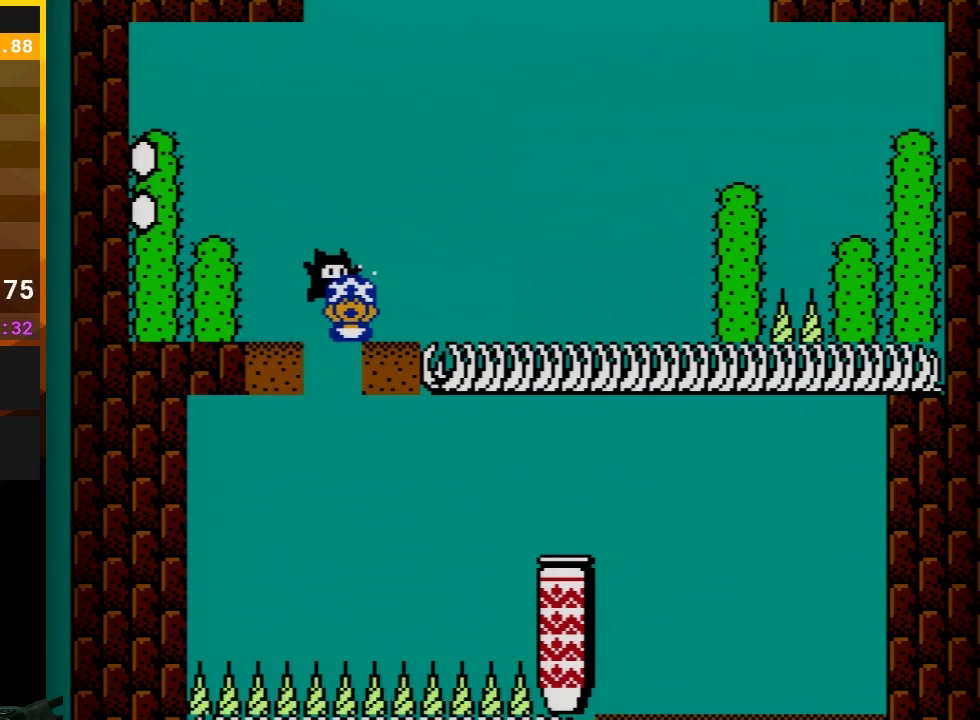
{"buttons": ["B"], "events": [[250, "DPAD_RIGHT", "up"]]}
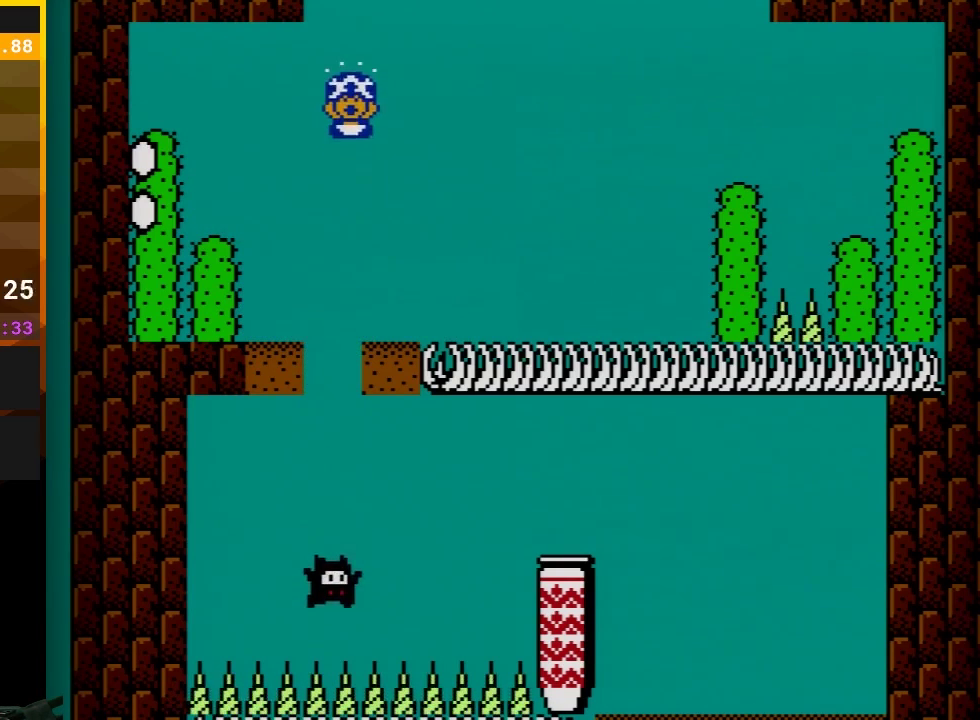
{"buttons": ["B"], "events": []}
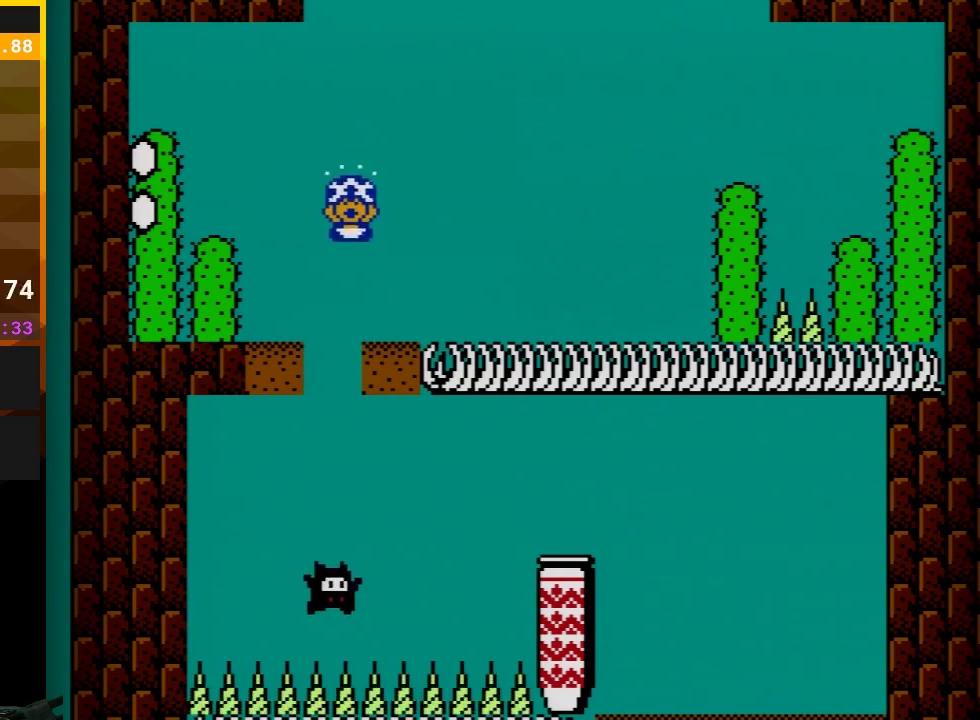
{"buttons": ["B"], "events": []}